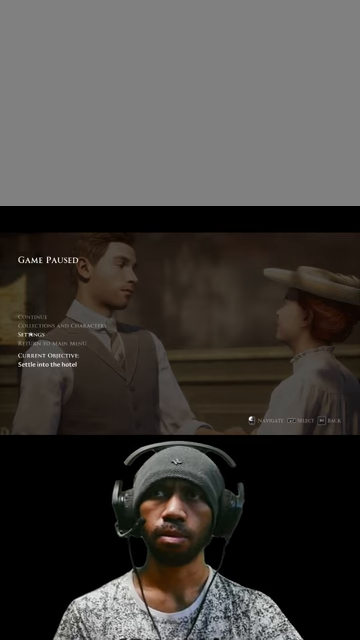
Gameplay with keyboard and mouse; each line is a JSON object with the keys and mouse buttons held at the frame after it. "events" lists presses ("down") and releases ("up") of "1", "2", "3", "4", "5", "a", "alt", "b", "c", "ctrl", "d", "e", "f", "g", "q", "r", "s", "shift", "space", "t", "tab", "v", "w", "x", "z", "mouse_left", "mouse_wheel", "mouse_right", "mouse_mb4" and "mouse_mb5" between this image and that frame as [ms after this image, input, new state], when the widget could be followed in between. "mouse_left", "mouse_wheel", "mouse_right", "mouse_mb4", "mouse_mb5" = the "left", "wheel", "right", "mb4", "mb5" buttons of the "mouse" list. No other keys are recorded. "wheel" means that the mouse wheel is clicked or scrolled. Mouse movement is not recorded.
{"keys": [], "mouse": [], "events": [[266, "mouse_left", "down"], [366, "mouse_left", "up"]]}
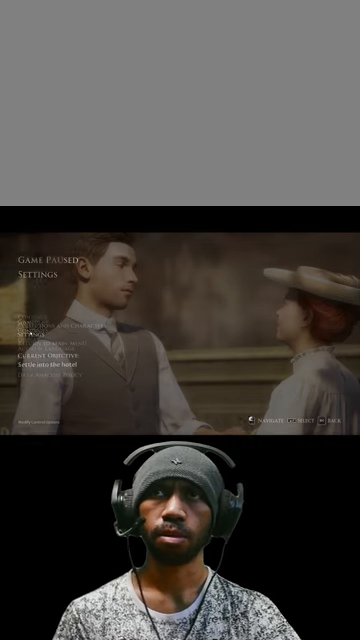
{"keys": [], "mouse": [], "events": []}
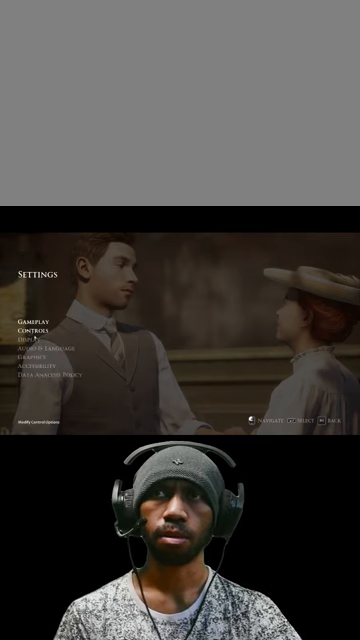
{"keys": [], "mouse": [], "events": []}
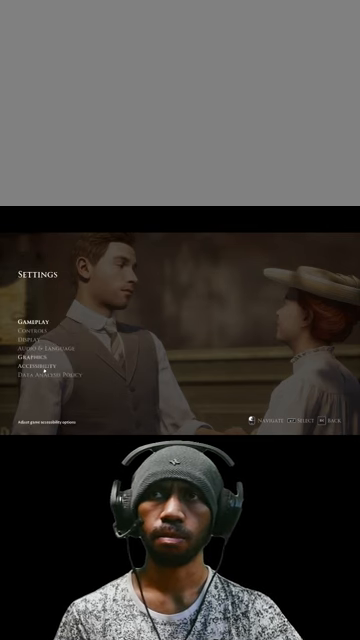
{"keys": [], "mouse": [], "events": []}
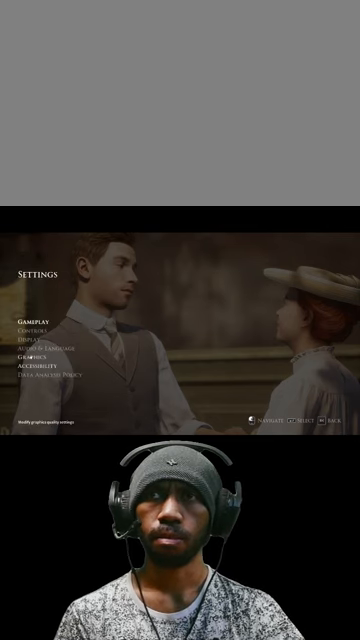
{"keys": [], "mouse": [], "events": []}
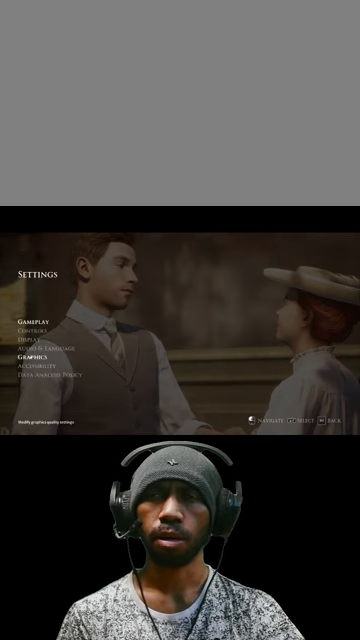
{"keys": [], "mouse": [], "events": []}
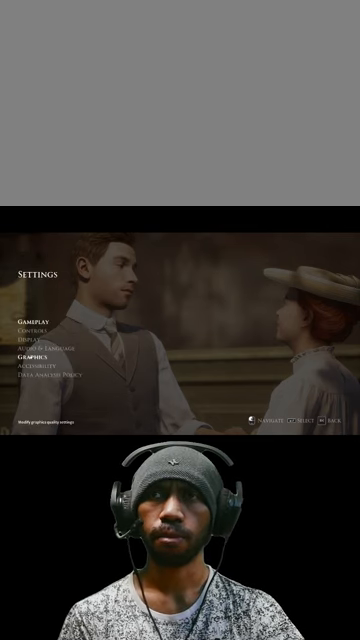
{"keys": [], "mouse": [], "events": []}
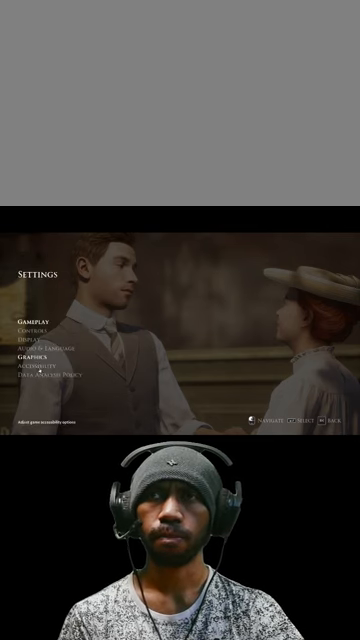
{"keys": [], "mouse": ["left"], "events": [[500, "mouse_left", "down"]]}
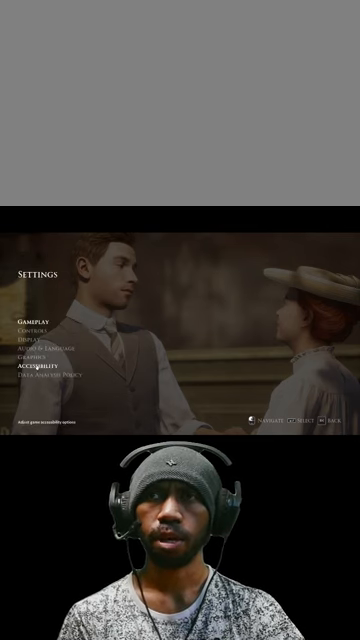
{"keys": [], "mouse": [], "events": [[133, "mouse_left", "up"]]}
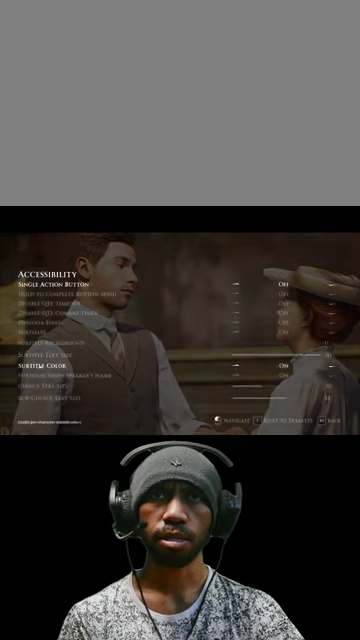
{"keys": [], "mouse": [], "events": []}
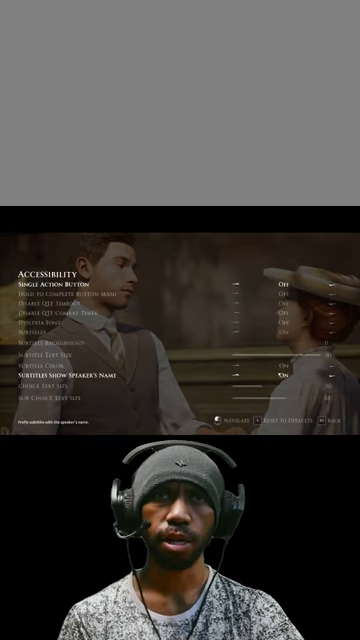
{"keys": [], "mouse": [], "events": []}
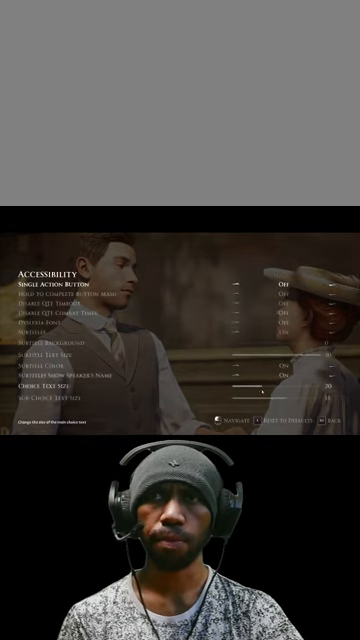
{"keys": [], "mouse": [], "events": []}
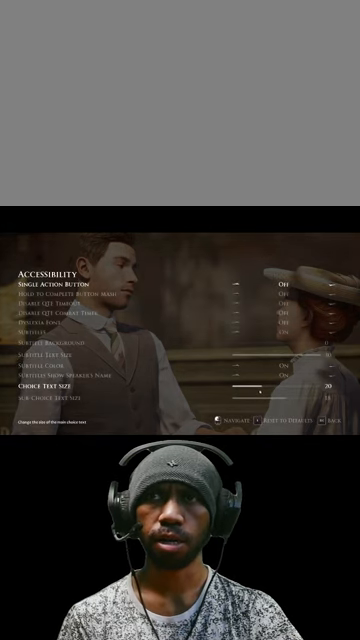
{"keys": [], "mouse": [], "events": []}
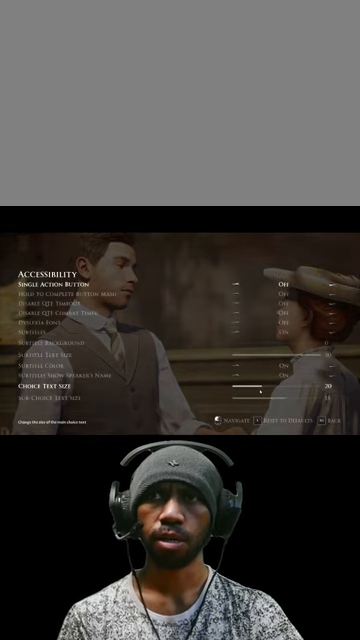
{"keys": [], "mouse": [], "events": []}
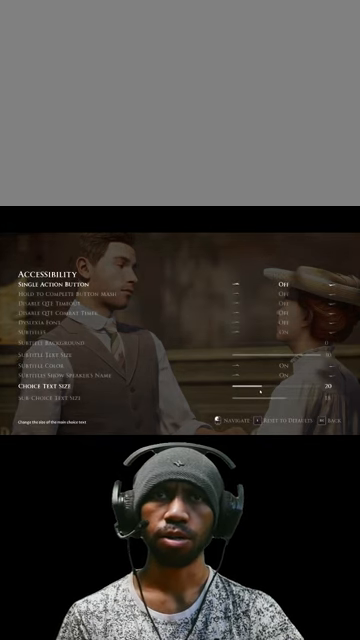
{"keys": [], "mouse": [], "events": []}
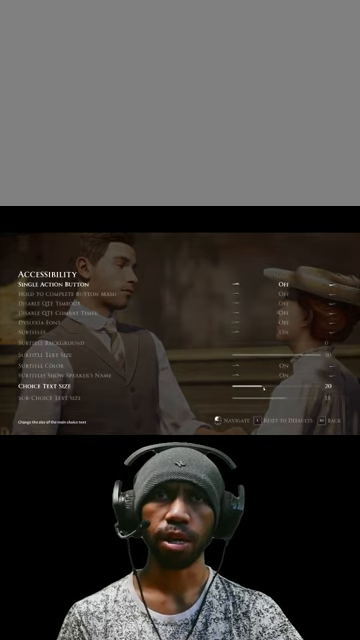
{"keys": [], "mouse": ["left"], "events": [[233, "mouse_left", "down"]]}
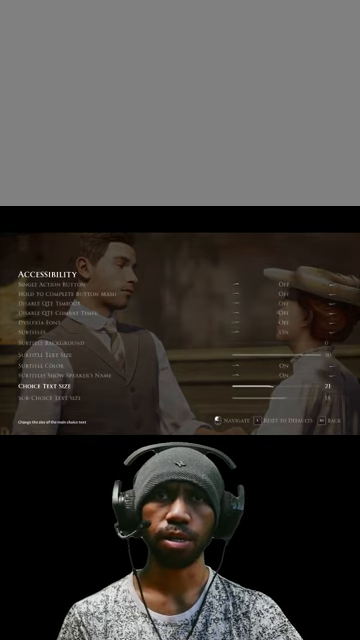
{"keys": [], "mouse": ["left"], "events": []}
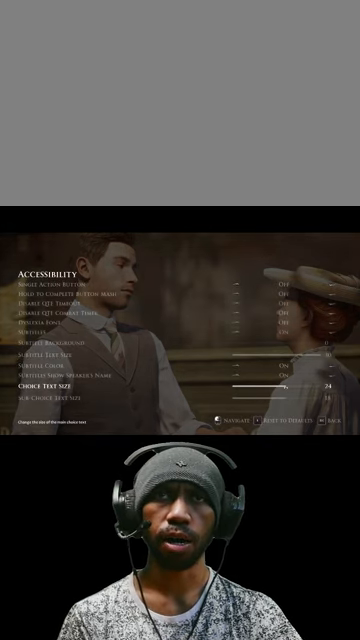
{"keys": [], "mouse": ["left"], "events": []}
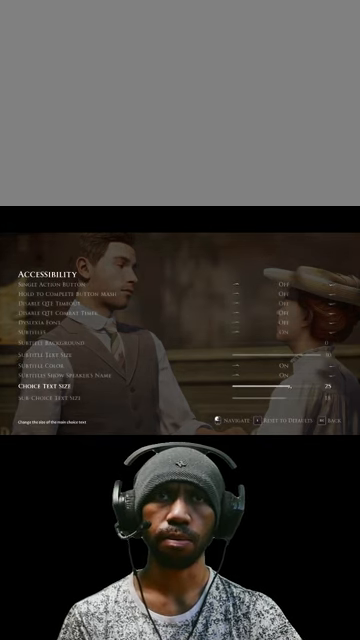
{"keys": [], "mouse": ["left"], "events": []}
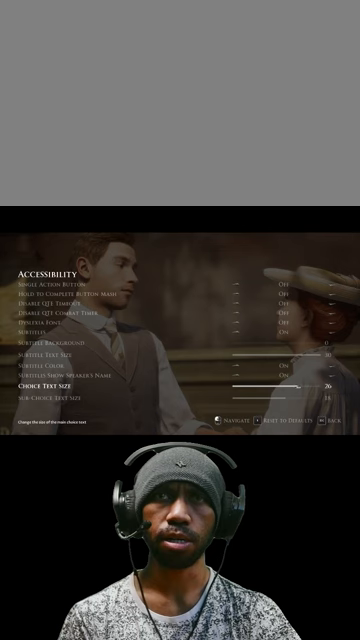
{"keys": [], "mouse": ["left"], "events": []}
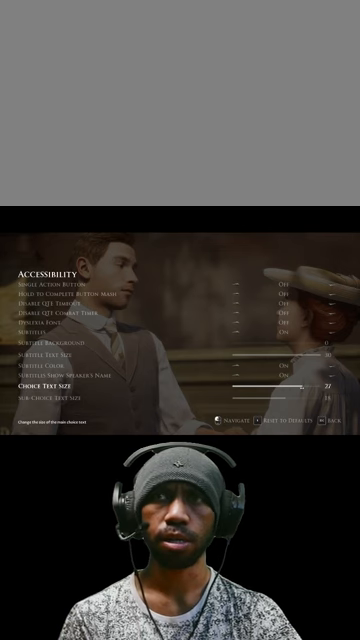
{"keys": [], "mouse": ["left"], "events": []}
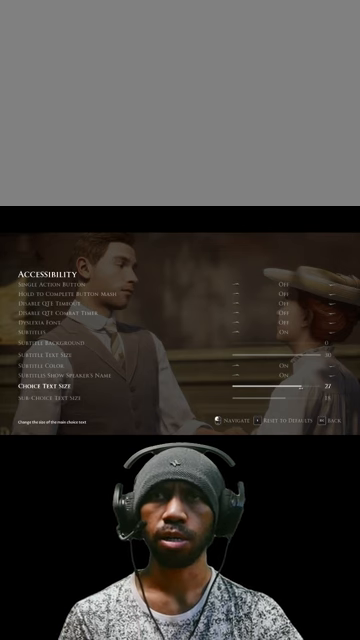
{"keys": [], "mouse": [], "events": [[300, "mouse_left", "up"]]}
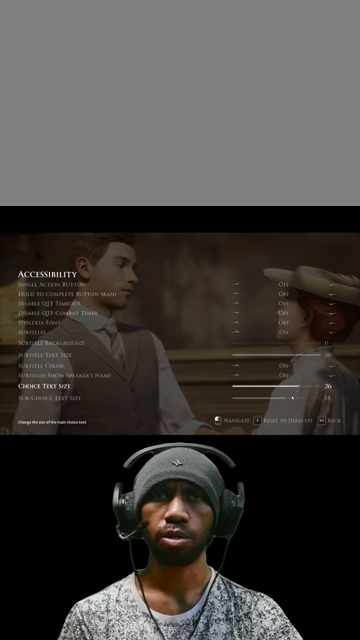
{"keys": [], "mouse": [], "events": []}
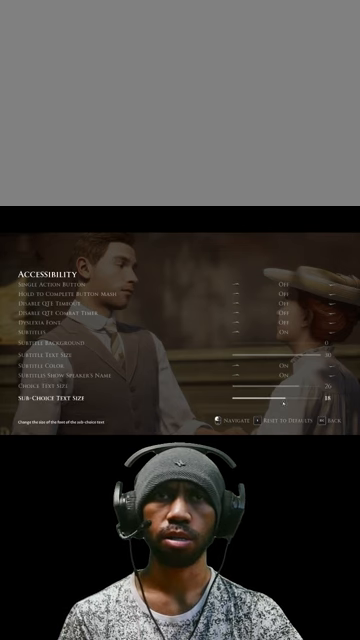
{"keys": [], "mouse": [], "events": []}
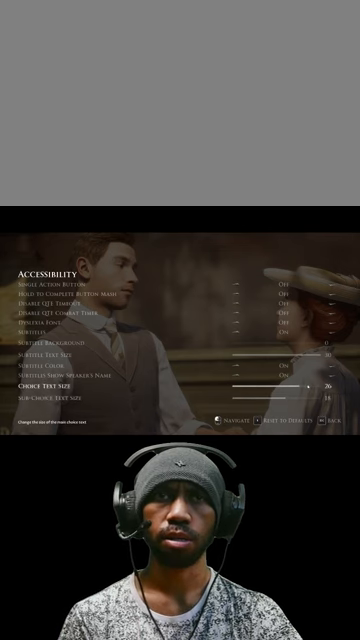
{"keys": [], "mouse": [], "events": []}
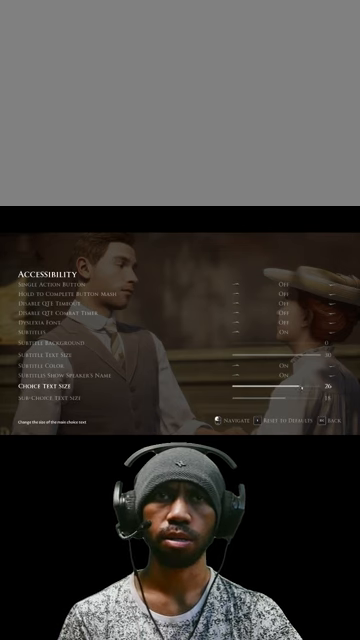
{"keys": [], "mouse": ["left"], "events": [[234, "mouse_left", "down"]]}
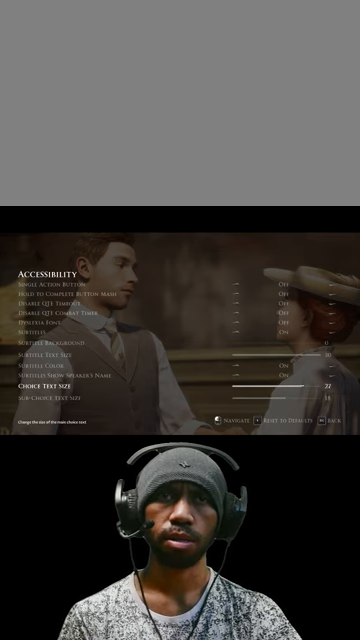
{"keys": [], "mouse": ["left"], "events": []}
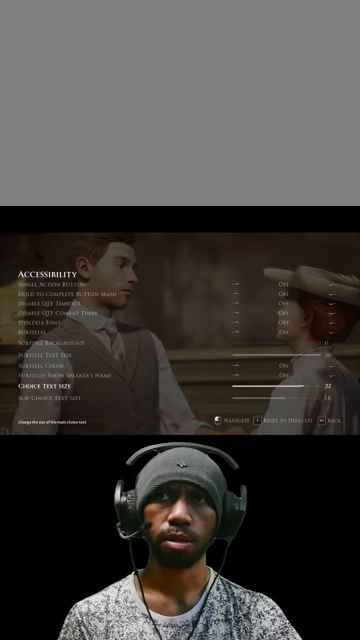
{"keys": [], "mouse": [], "events": [[334, "mouse_left", "up"]]}